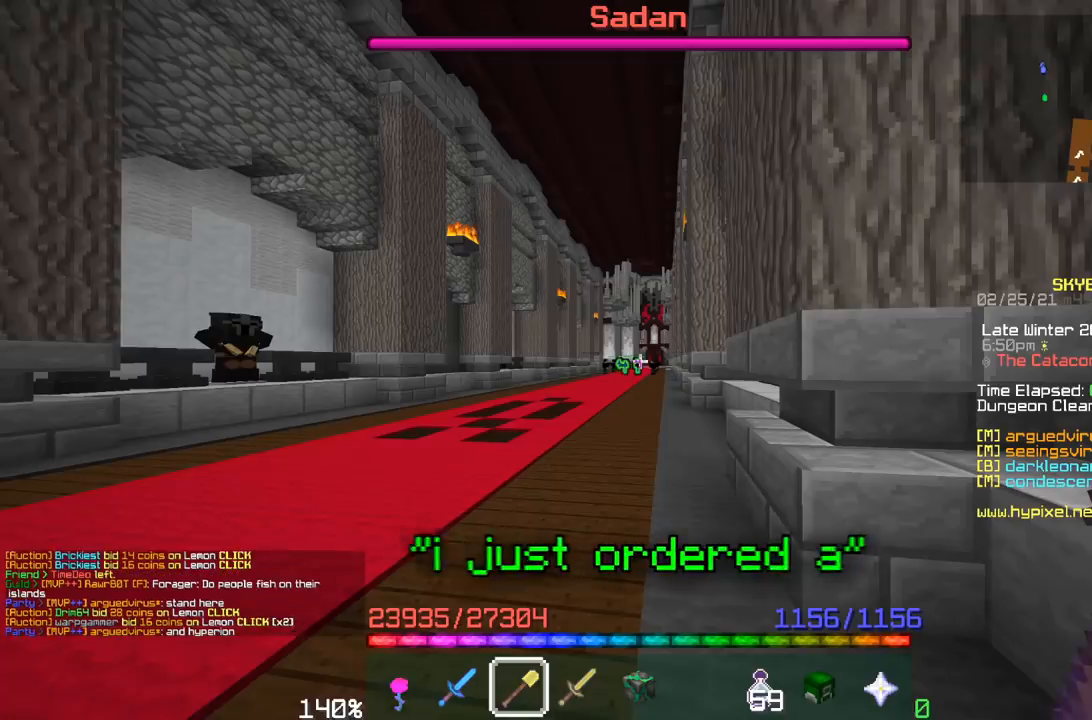
Gameplay with keyboard and mouse; each line is a JSON object with the keys and mouse buttons held at the frame after it. "events" lists presses ("down") and releases ("up") of "w" and "mouse_left" between this image and that frame as [ms after this image, input, new state], when the widget could be followed in between; "a", "d", "s", "space" and "mouse_right" appear only as held states. "mouse_left", "mouse_right" = the "left", "right" buttons of the "mouse" list. No other keys are recorded. Fast repeated clicks can show as one long hold. Mouse movement is not recorded.
{"keys": ["w"], "mouse": [], "events": [[300, "w", "down"]]}
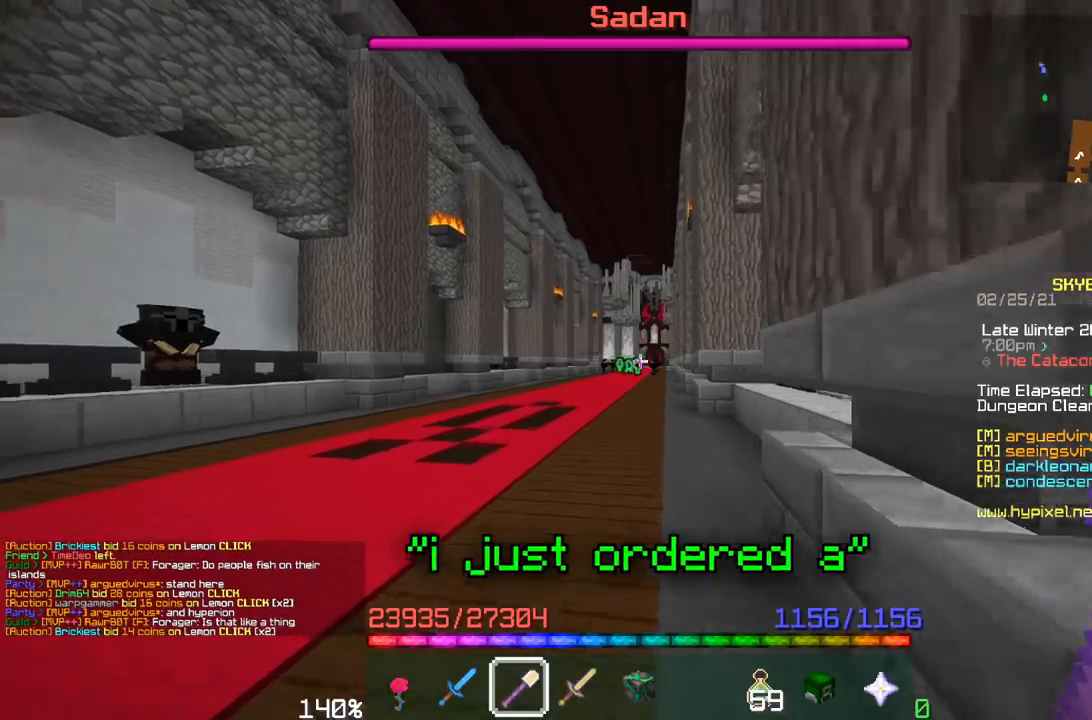
{"keys": ["w"], "mouse": [], "events": []}
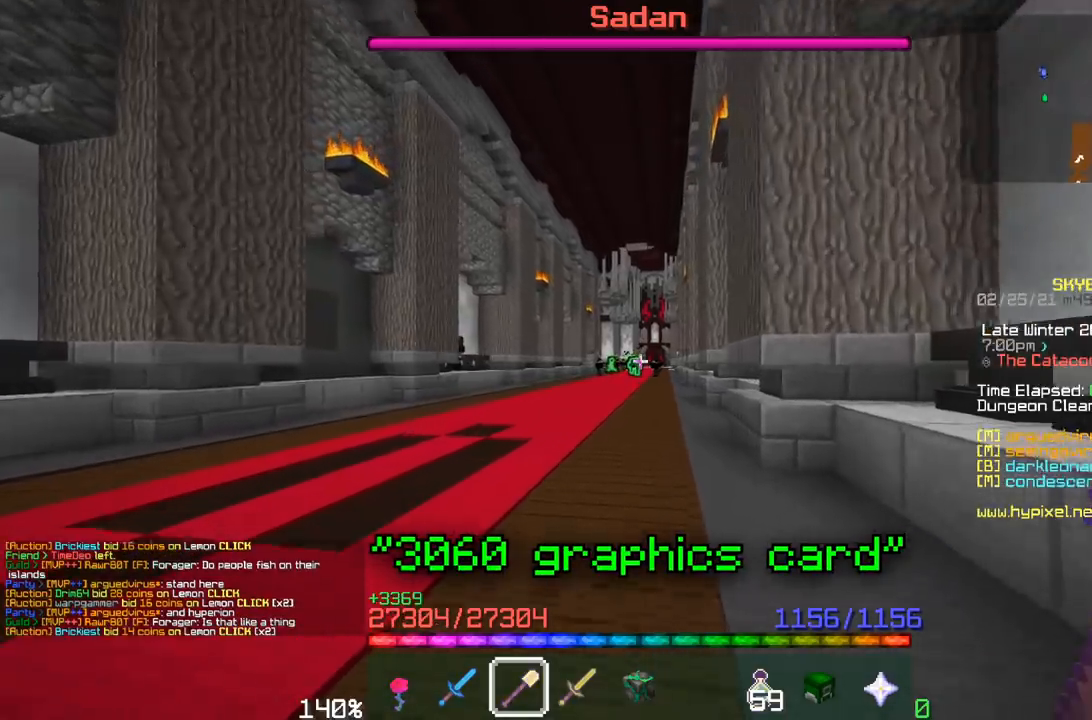
{"keys": ["a"], "mouse": []}
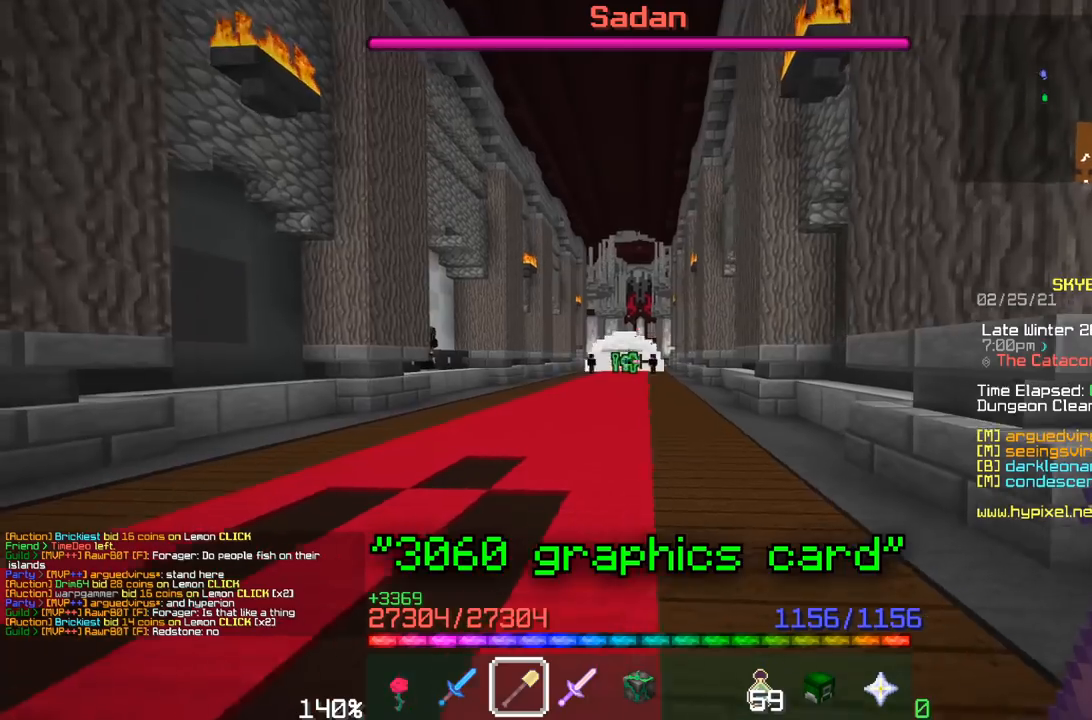
{"keys": ["w"], "mouse": []}
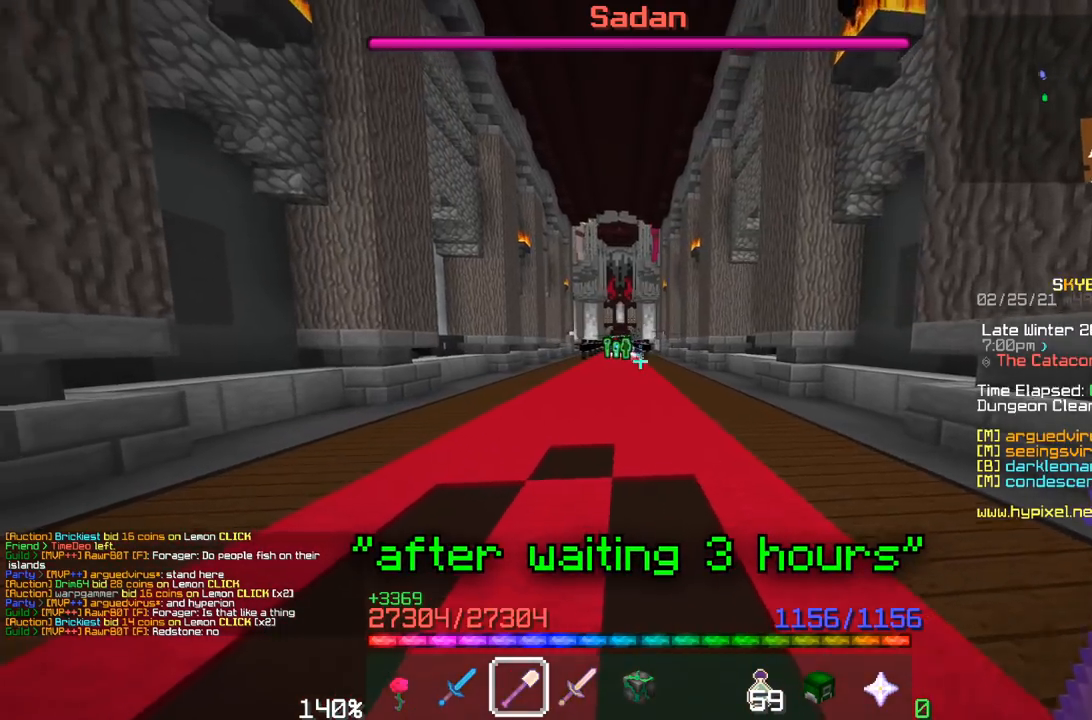
{"keys": ["w"], "mouse": [], "events": []}
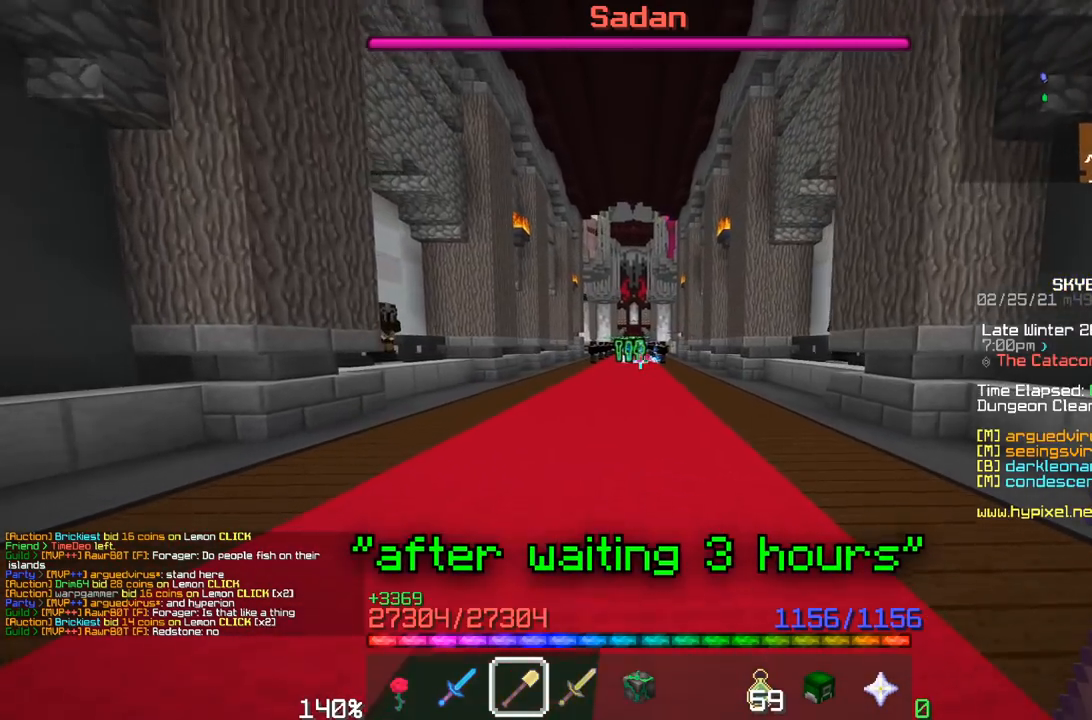
{"keys": ["w"], "mouse": [], "events": []}
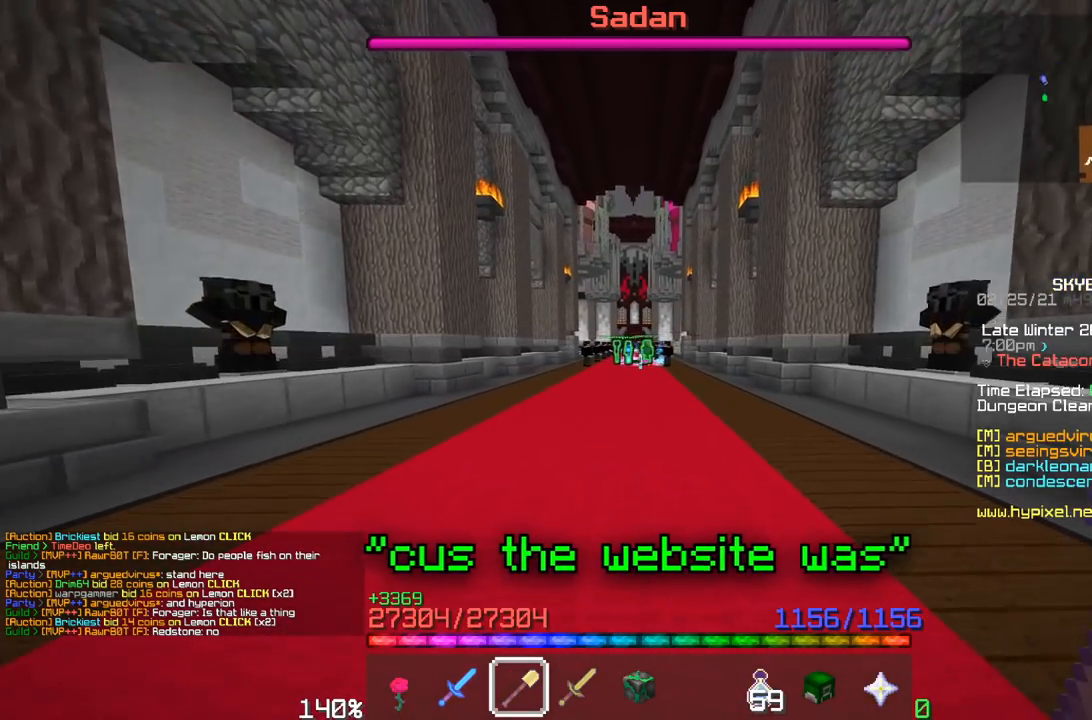
{"keys": ["w"], "mouse": [], "events": []}
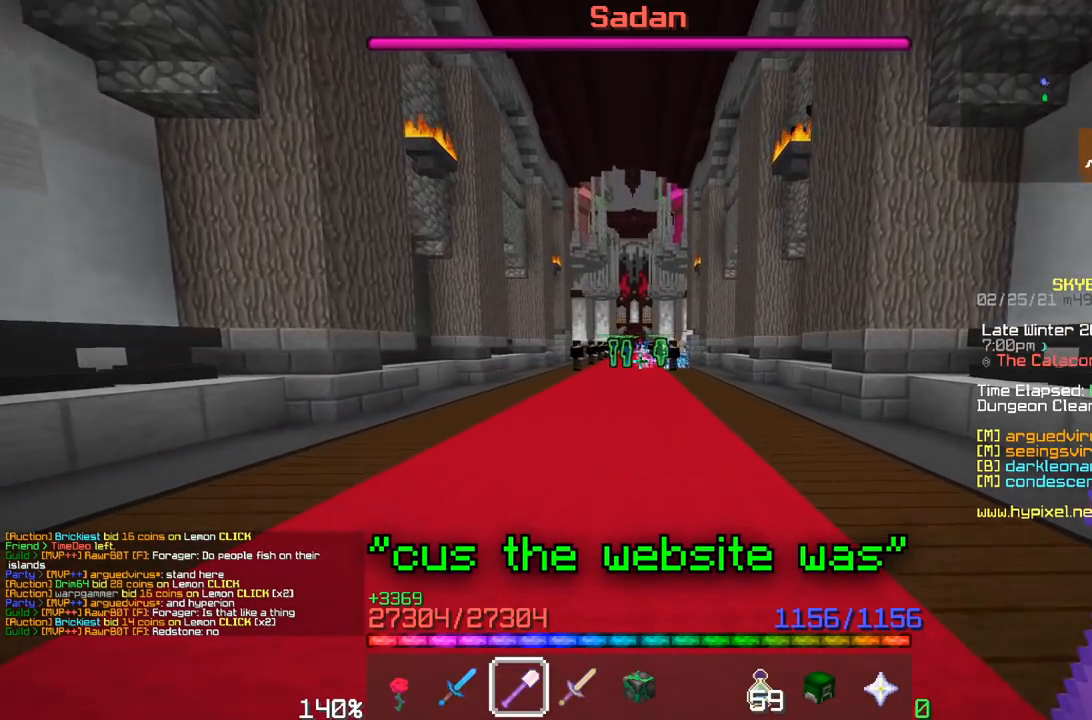
{"keys": [], "mouse": [], "events": [[217, "w", "up"]]}
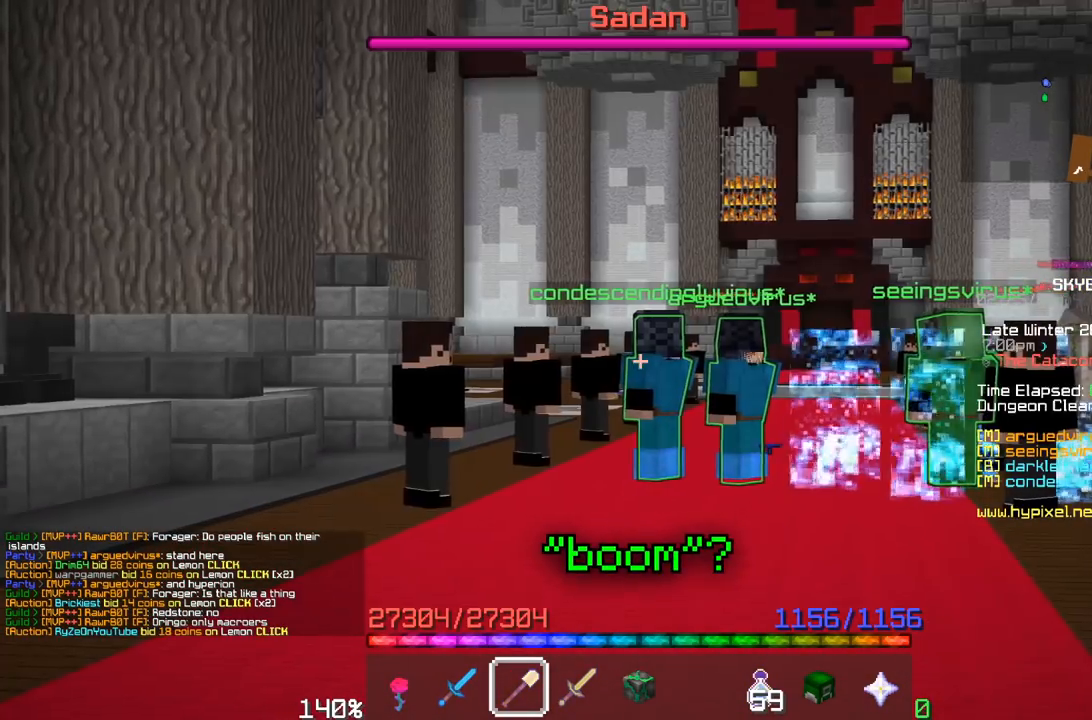
{"keys": ["s"], "mouse": []}
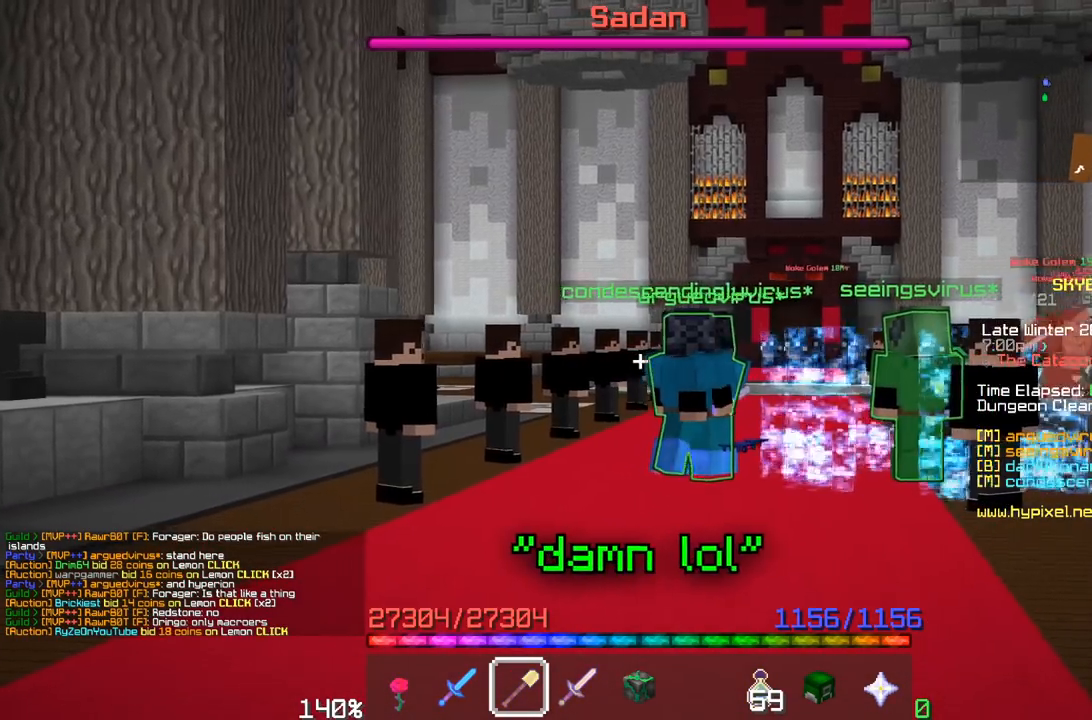
{"keys": ["a", "s"], "mouse": []}
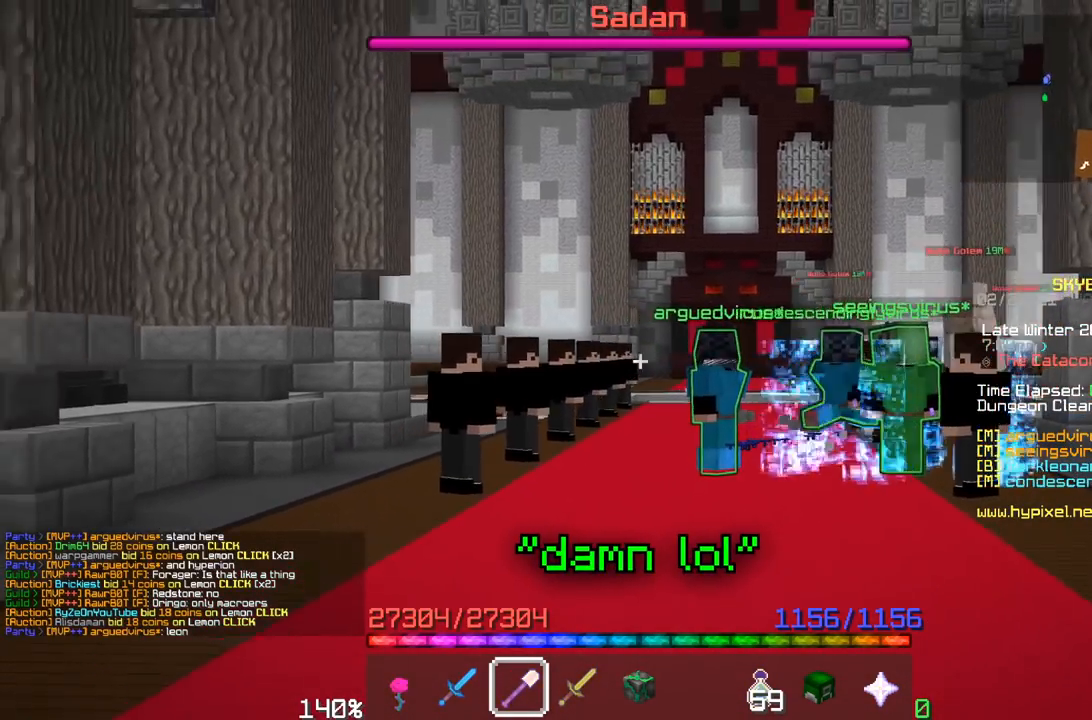
{"keys": ["s"], "mouse": []}